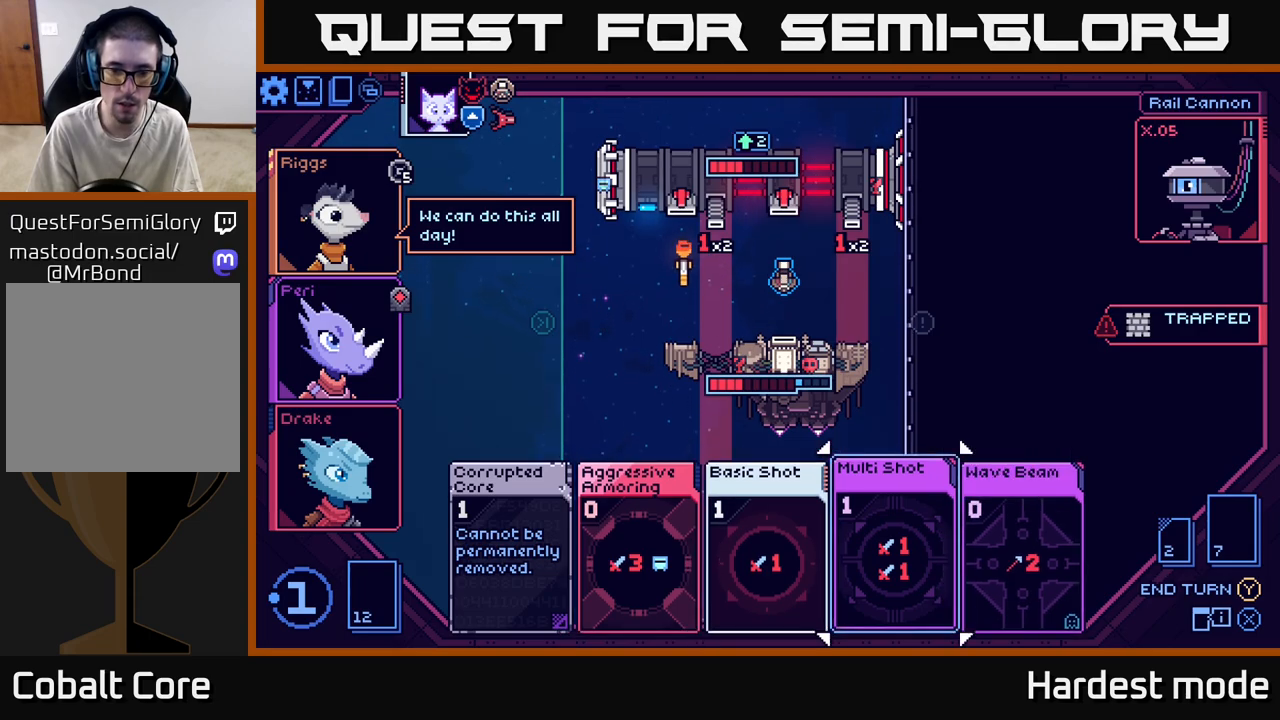
Gameplay with a controller (Xbox layout); each line is a JSON object with the inputs held at the frame after it. "events" lists button and stick changes between this image and that frame as [ms after this image, input, new state], when the widget could be followed in between.
{"buttons": [], "left_stick": "center", "right_stick": "center", "events": [[83, "left_stick", "center"]]}
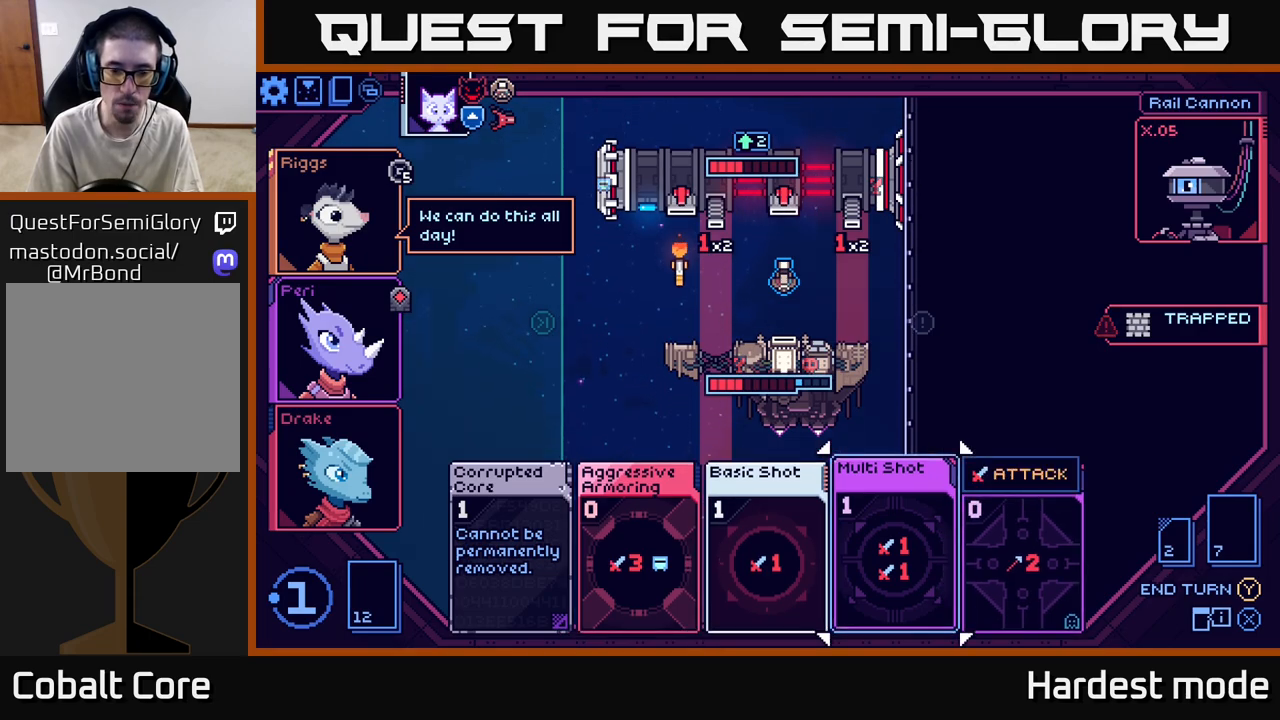
{"buttons": [], "left_stick": "center", "right_stick": "center", "events": []}
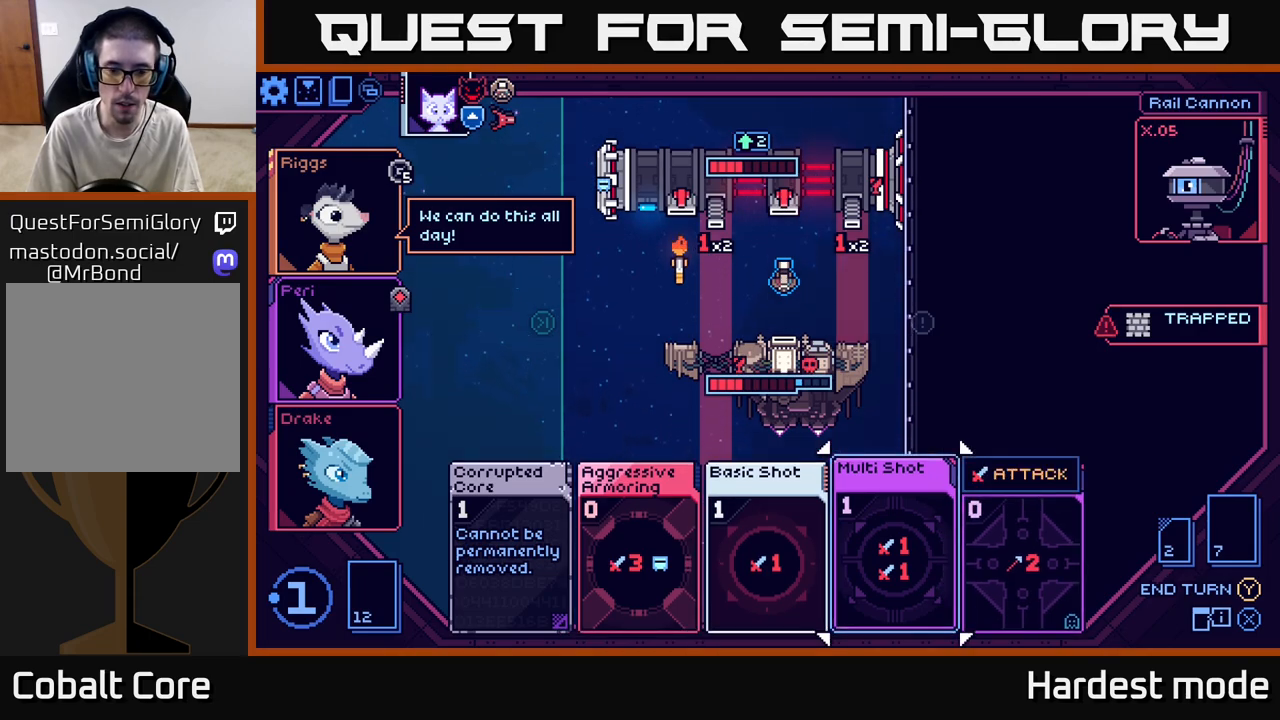
{"buttons": [], "left_stick": "center", "right_stick": "center", "events": []}
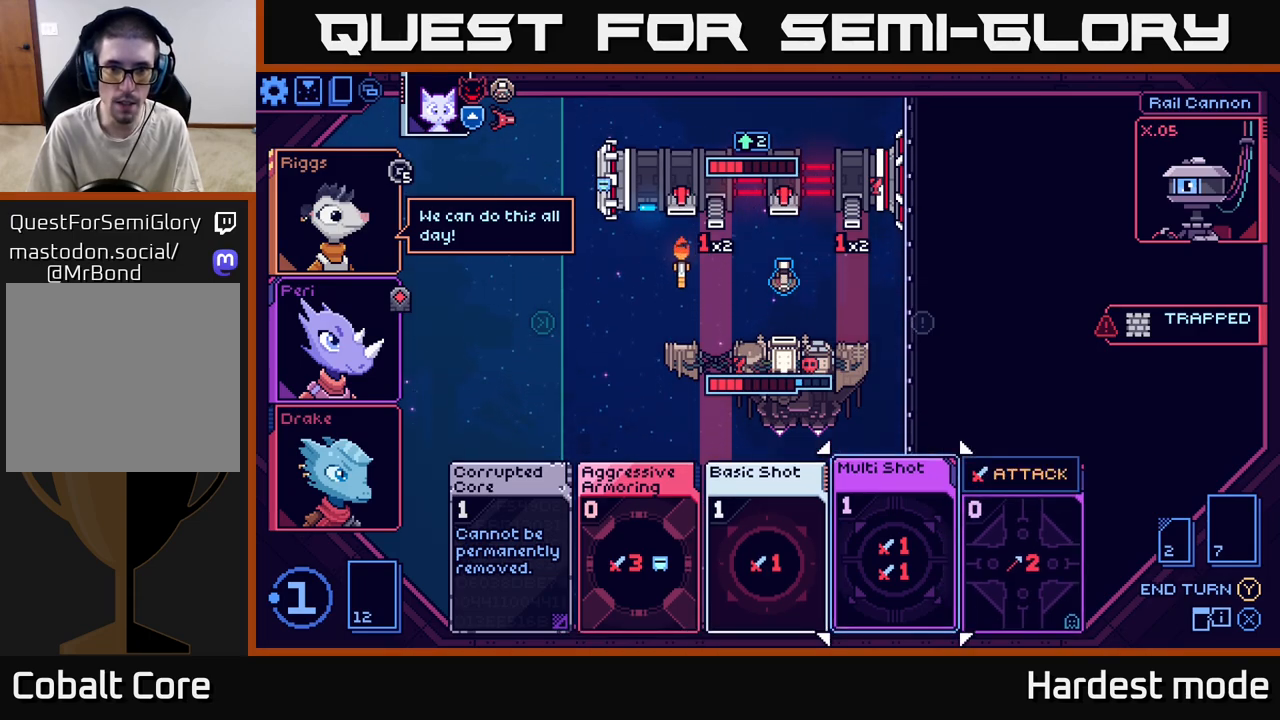
{"buttons": [], "left_stick": "center", "right_stick": "center", "events": []}
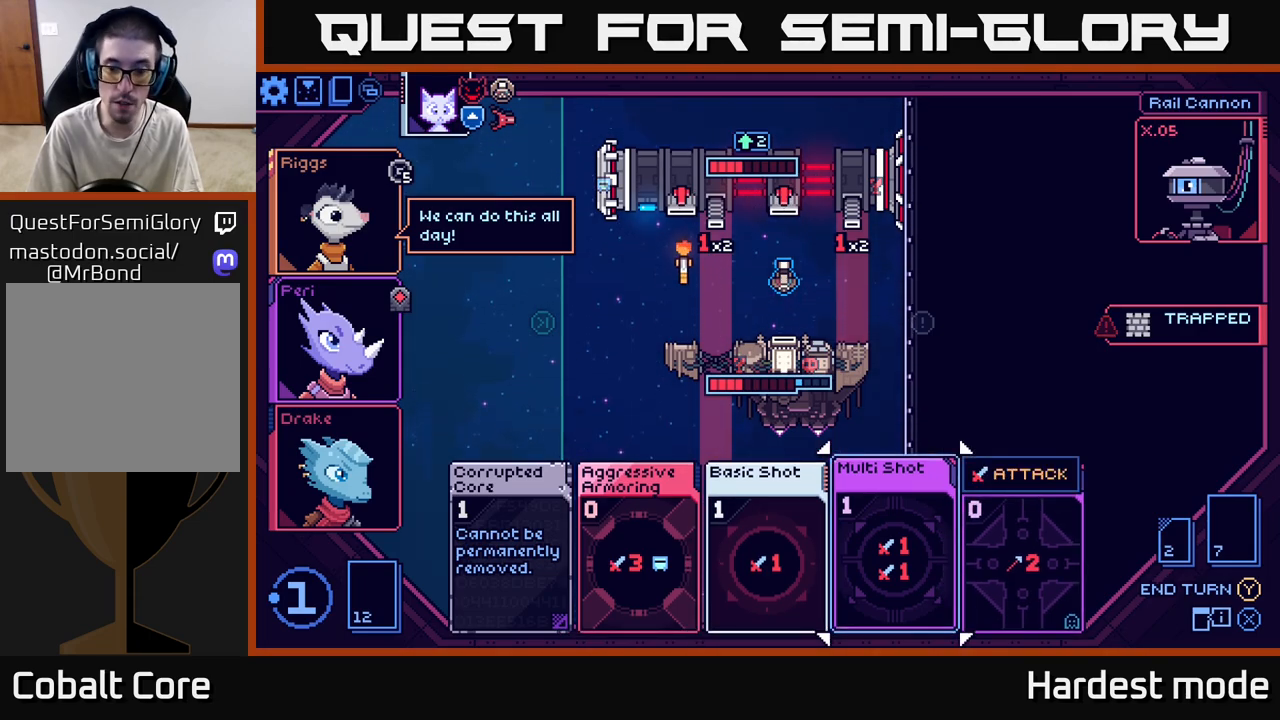
{"buttons": [], "left_stick": "right", "right_stick": "center", "events": [[367, "left_stick", "right"]]}
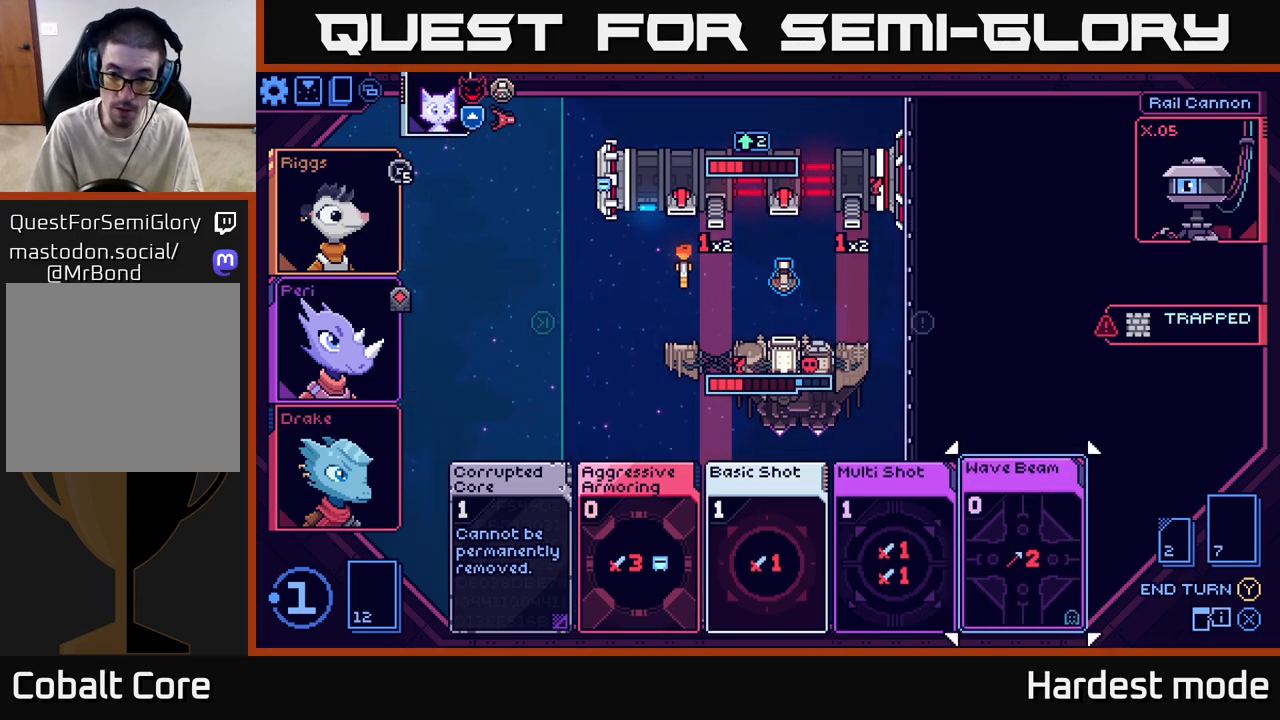
{"buttons": [], "left_stick": "up-left", "right_stick": "center", "events": [[50, "left_stick", "center"], [383, "left_stick", "up-left"]]}
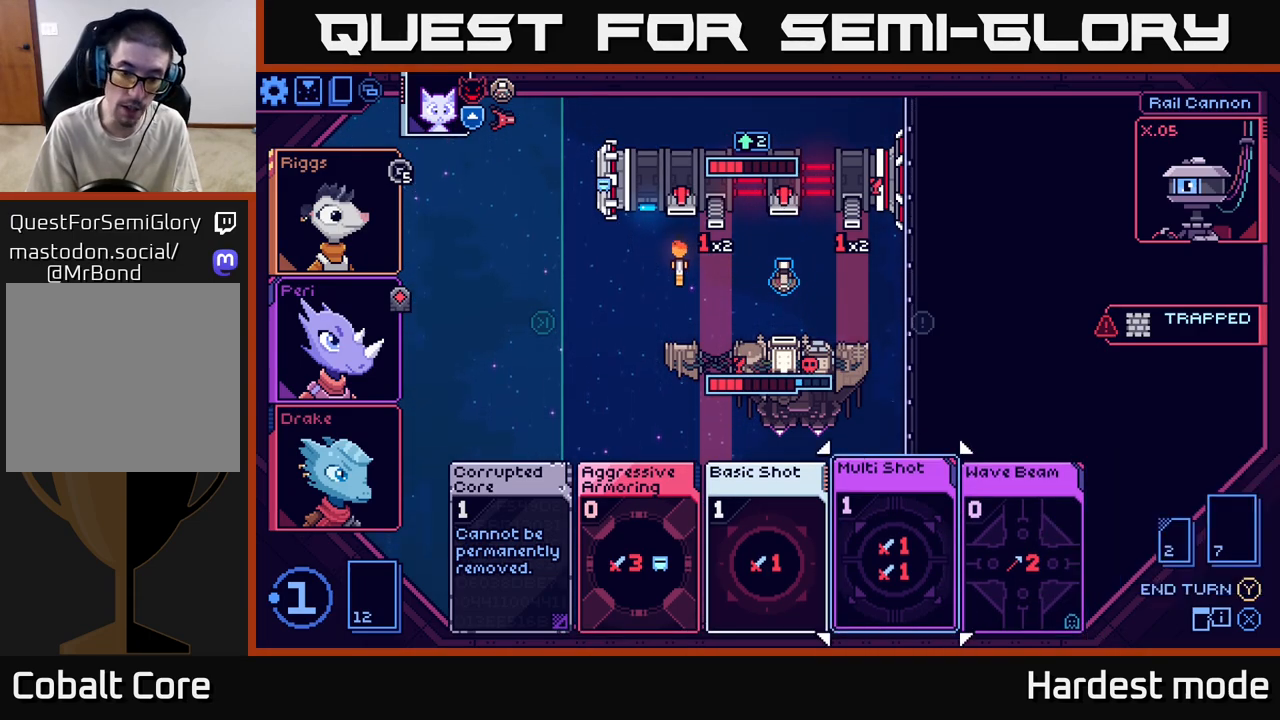
{"buttons": [], "left_stick": "center", "right_stick": "center", "events": [[67, "left_stick", "center"]]}
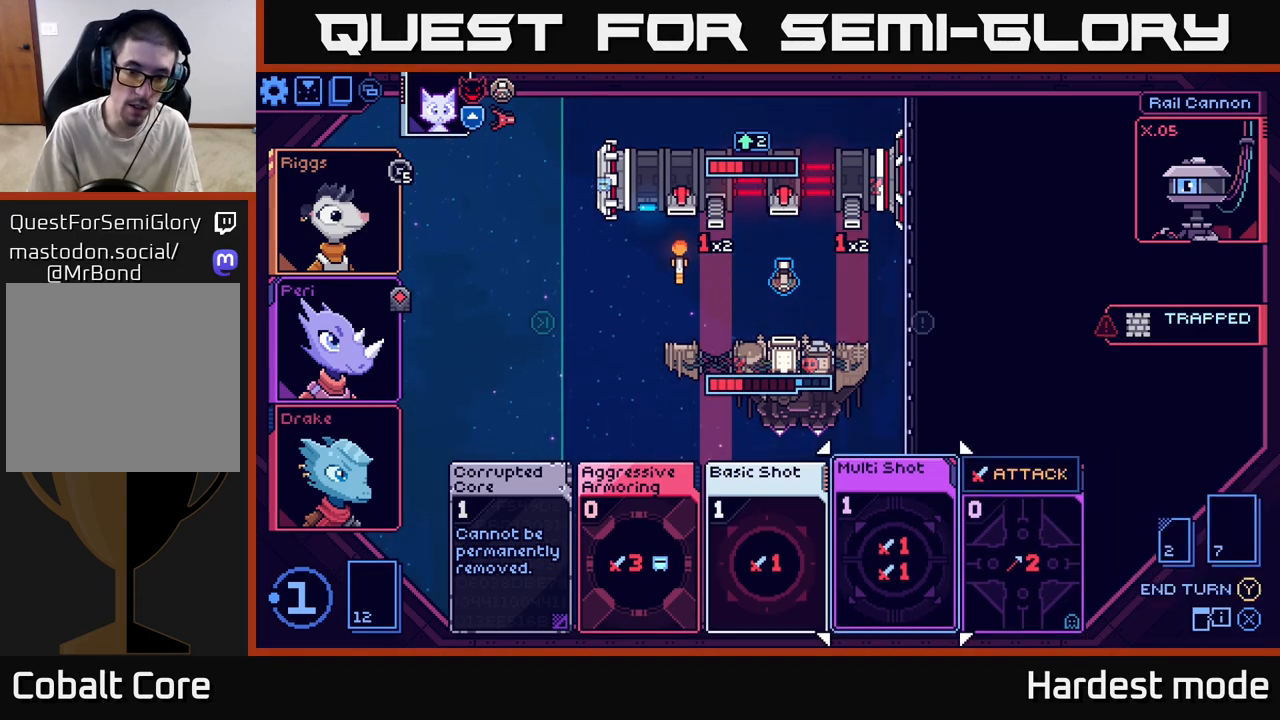
{"buttons": [], "left_stick": "center", "right_stick": "center", "events": [[317, "A", "down"], [400, "A", "up"]]}
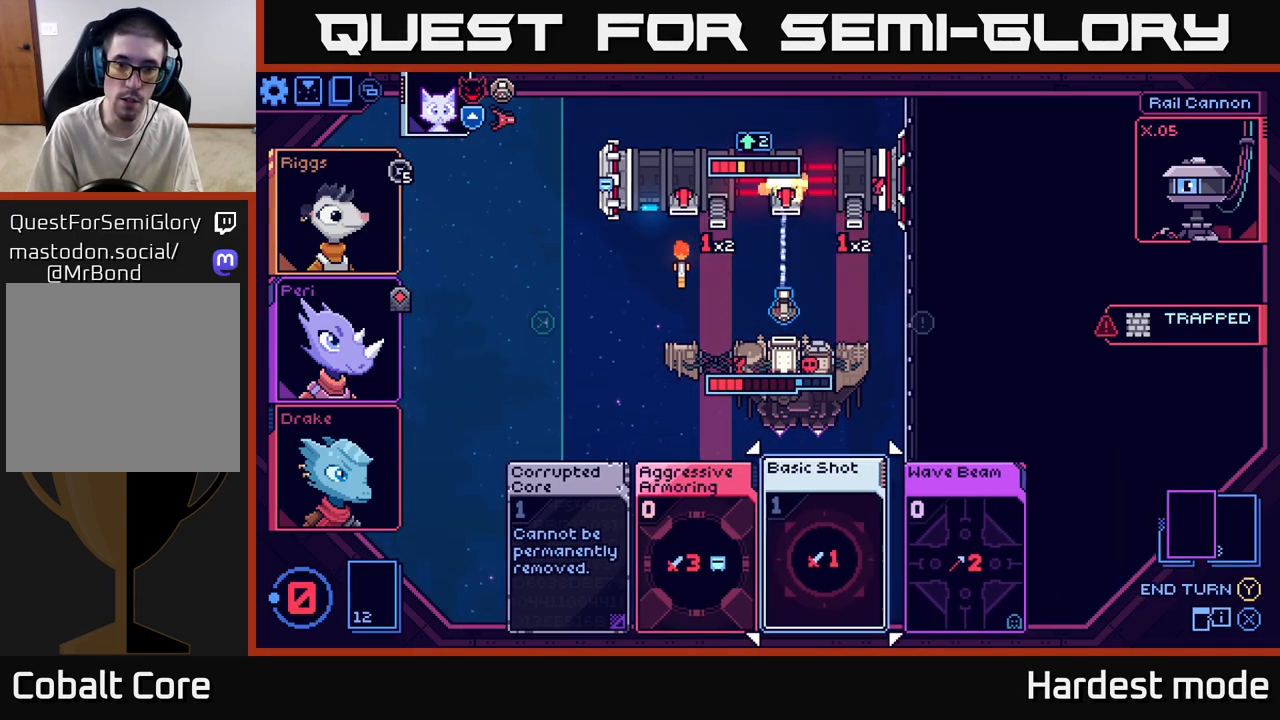
{"buttons": [], "left_stick": "center", "right_stick": "center", "events": []}
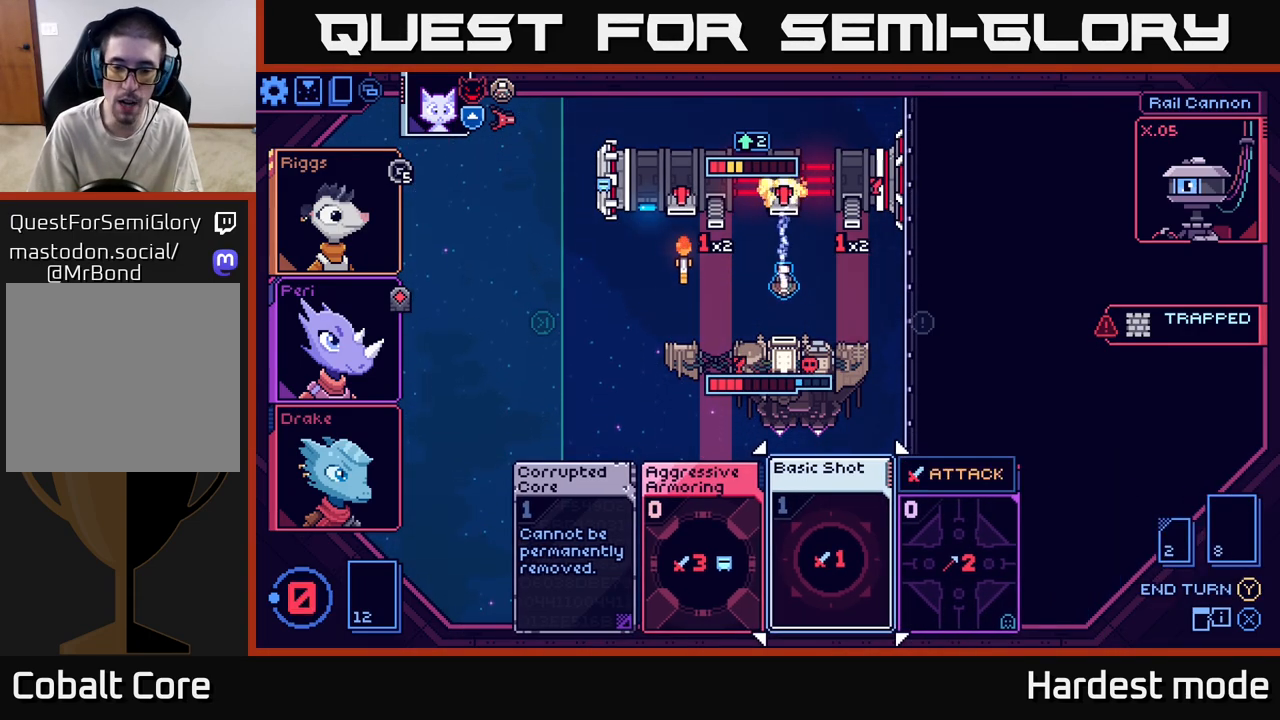
{"buttons": [], "left_stick": "center", "right_stick": "center", "events": [[183, "left_stick", "right"], [367, "left_stick", "center"]]}
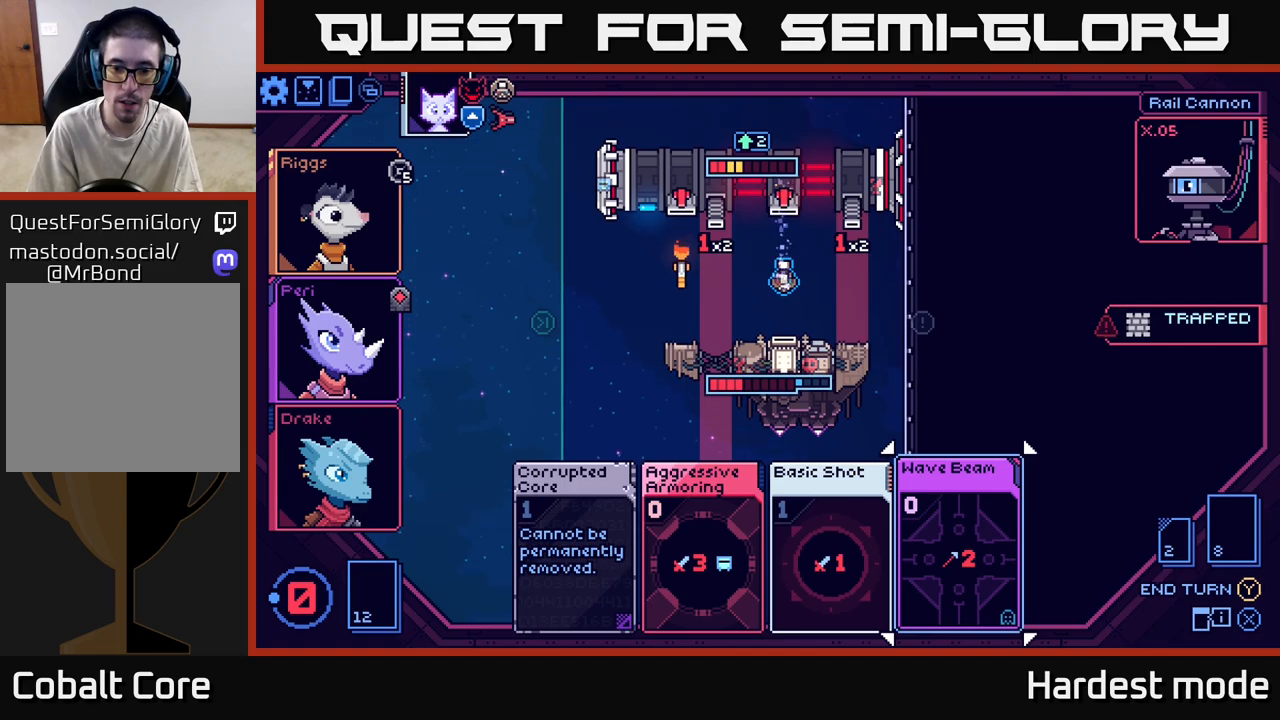
{"buttons": [], "left_stick": "center", "right_stick": "center", "events": []}
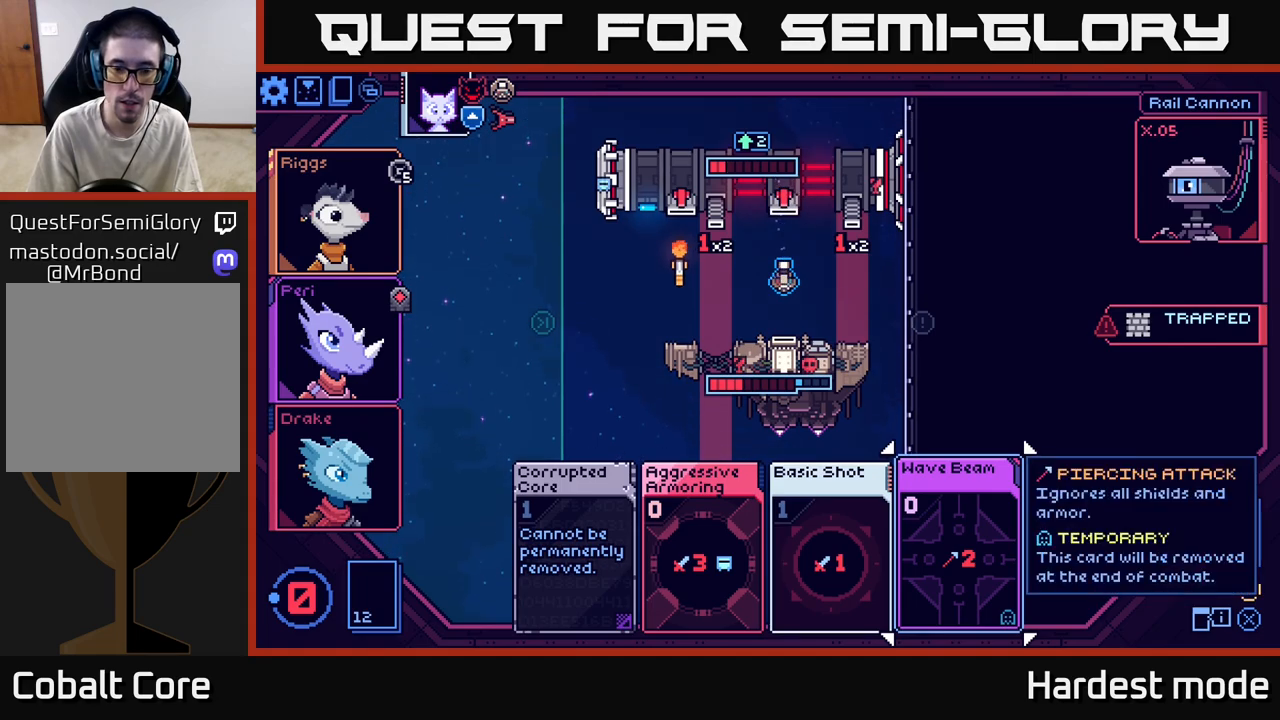
{"buttons": [], "left_stick": "center", "right_stick": "center", "events": []}
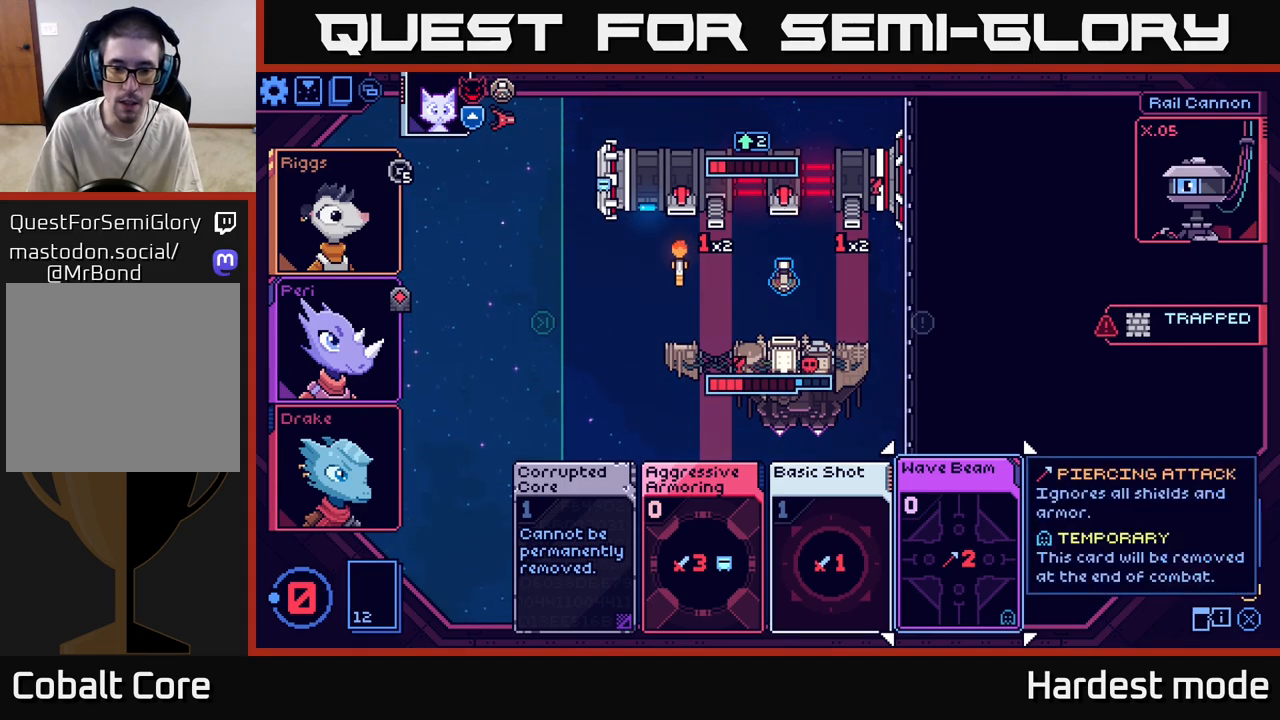
{"buttons": [], "left_stick": "center", "right_stick": "center", "events": []}
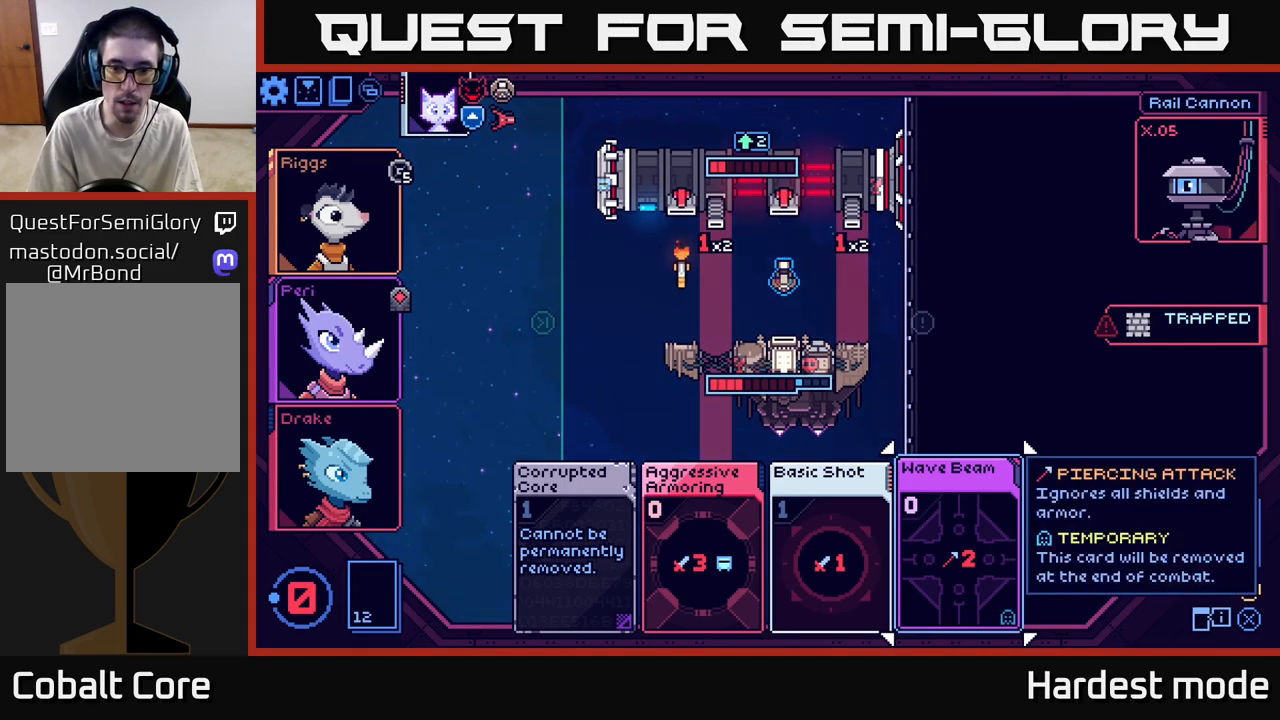
{"buttons": [], "left_stick": "center", "right_stick": "center", "events": [[117, "A", "down"], [167, "A", "up"]]}
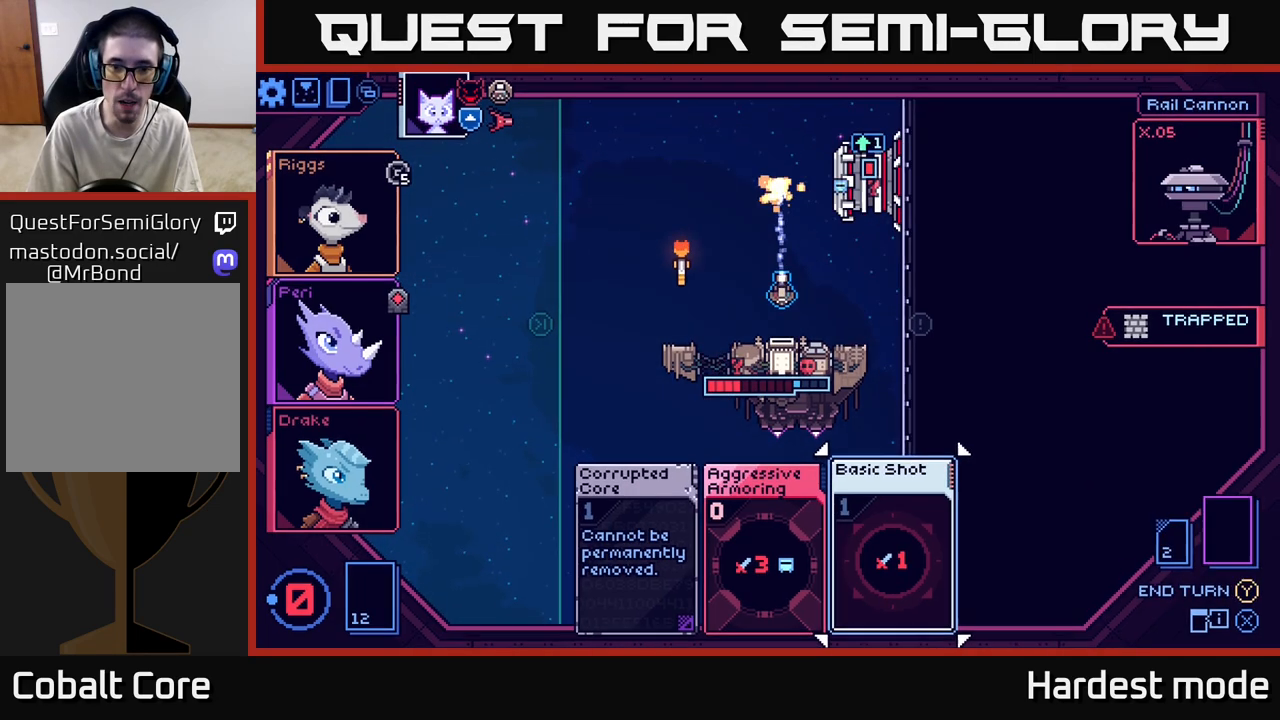
{"buttons": [], "left_stick": "center", "right_stick": "center", "events": []}
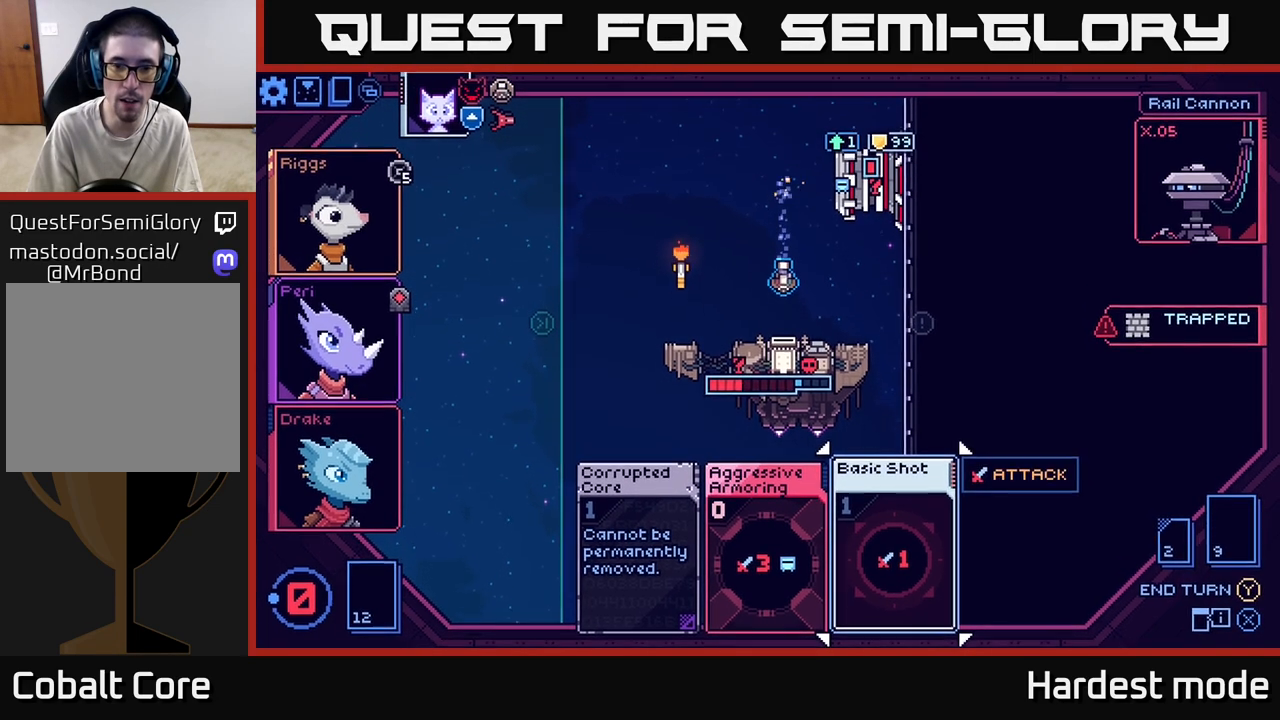
{"buttons": [], "left_stick": "left", "right_stick": "center", "events": [[483, "left_stick", "left"]]}
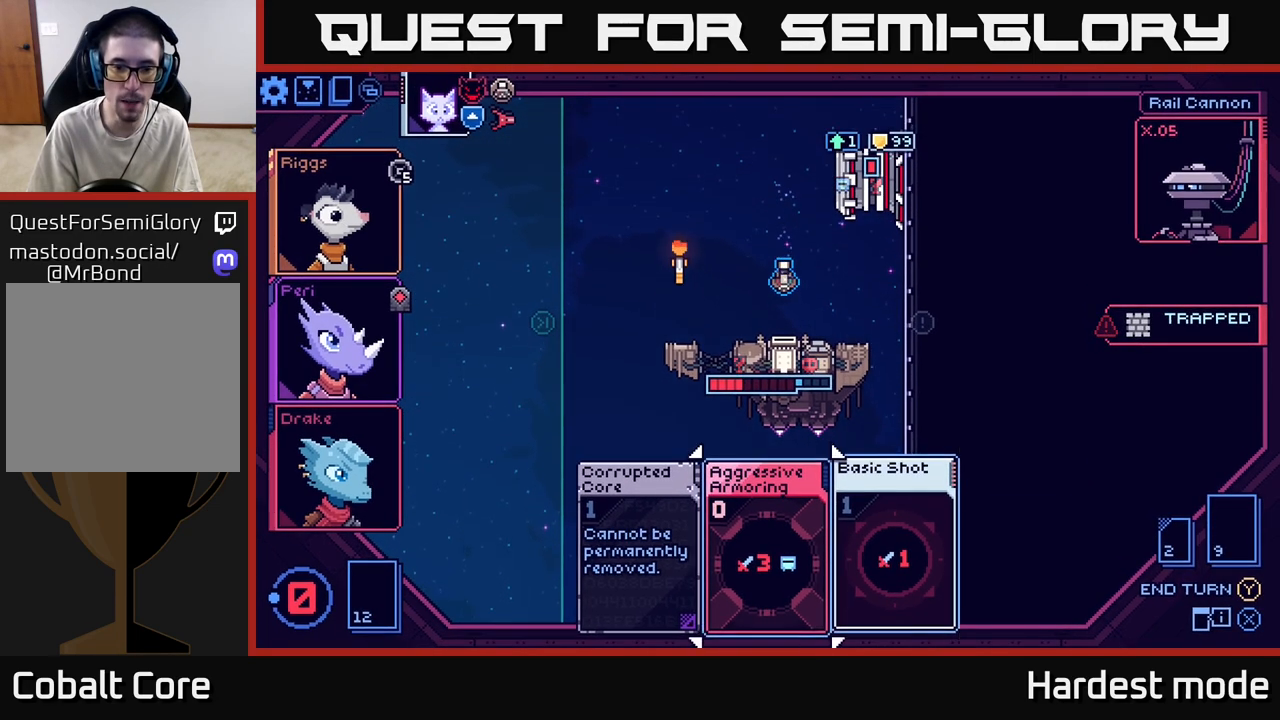
{"buttons": [], "left_stick": "center", "right_stick": "center", "events": [[150, "left_stick", "center"]]}
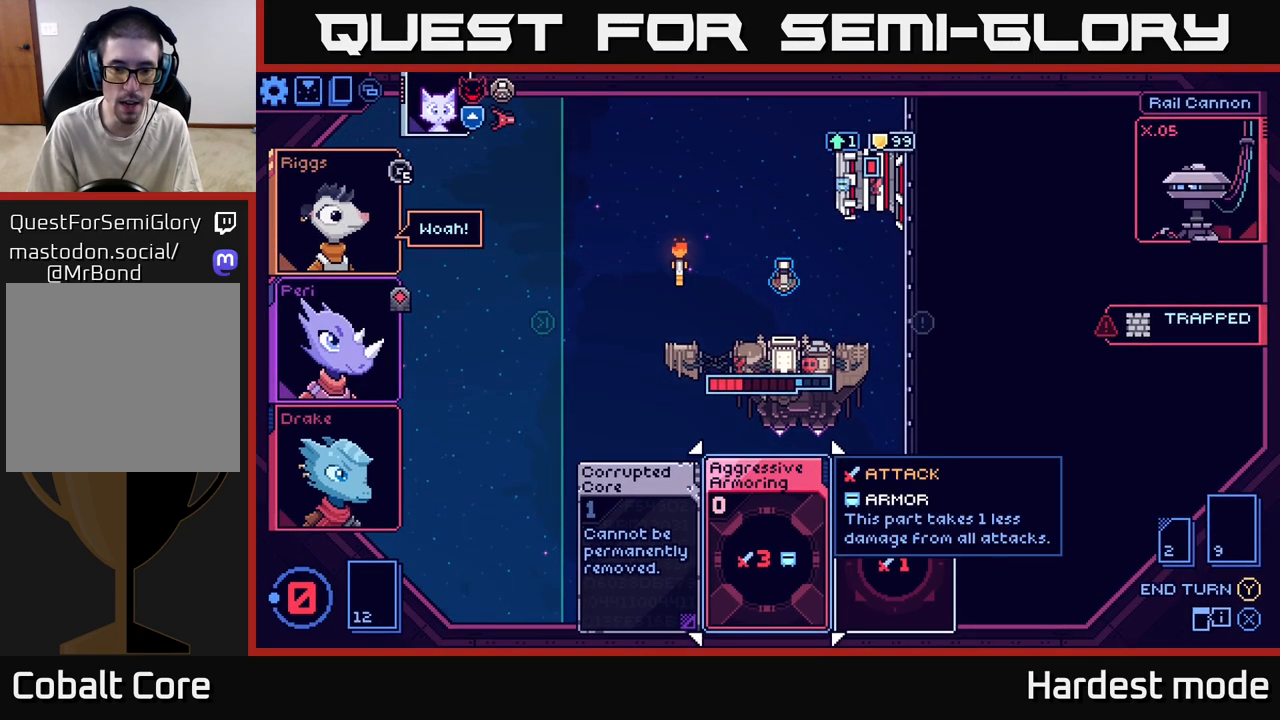
{"buttons": [], "left_stick": "center", "right_stick": "center", "events": [[200, "left_stick", "right"], [400, "left_stick", "center"]]}
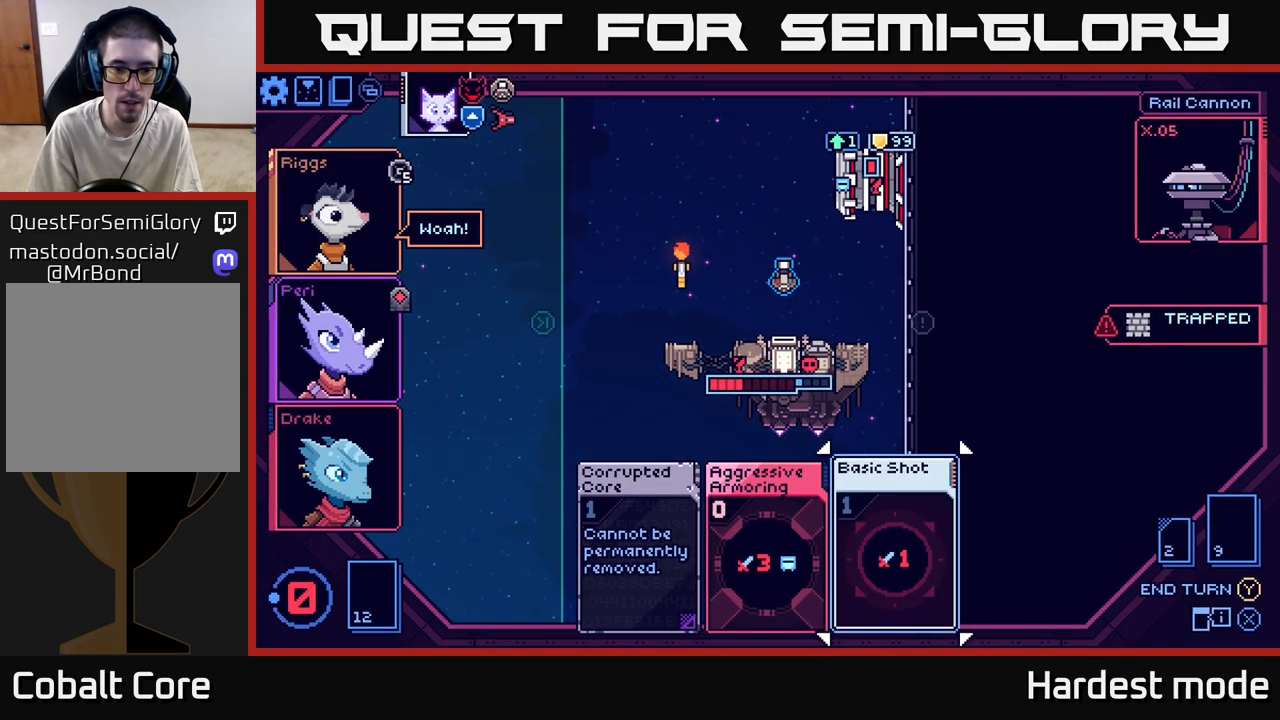
{"buttons": [], "left_stick": "left", "right_stick": "center", "events": [[83, "left_stick", "left"], [250, "left_stick", "center"], [417, "left_stick", "left"]]}
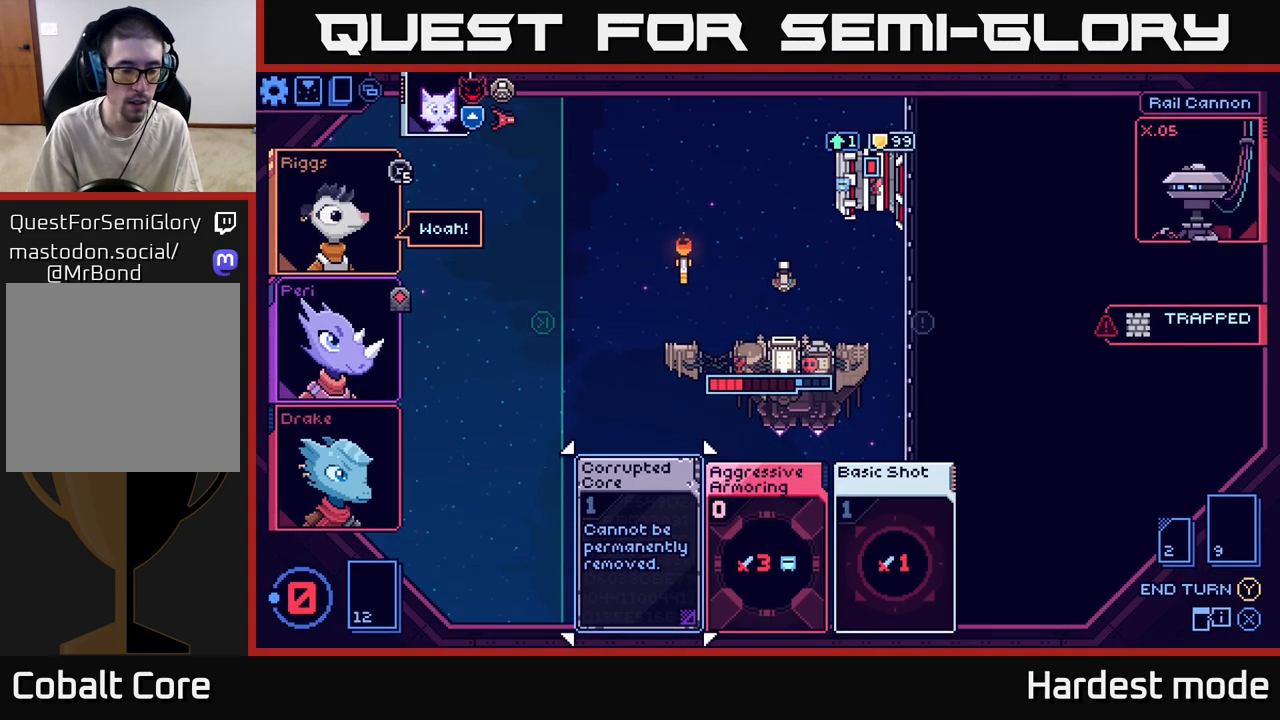
{"buttons": [], "left_stick": "right", "right_stick": "center", "events": [[117, "left_stick", "center"], [500, "left_stick", "right"]]}
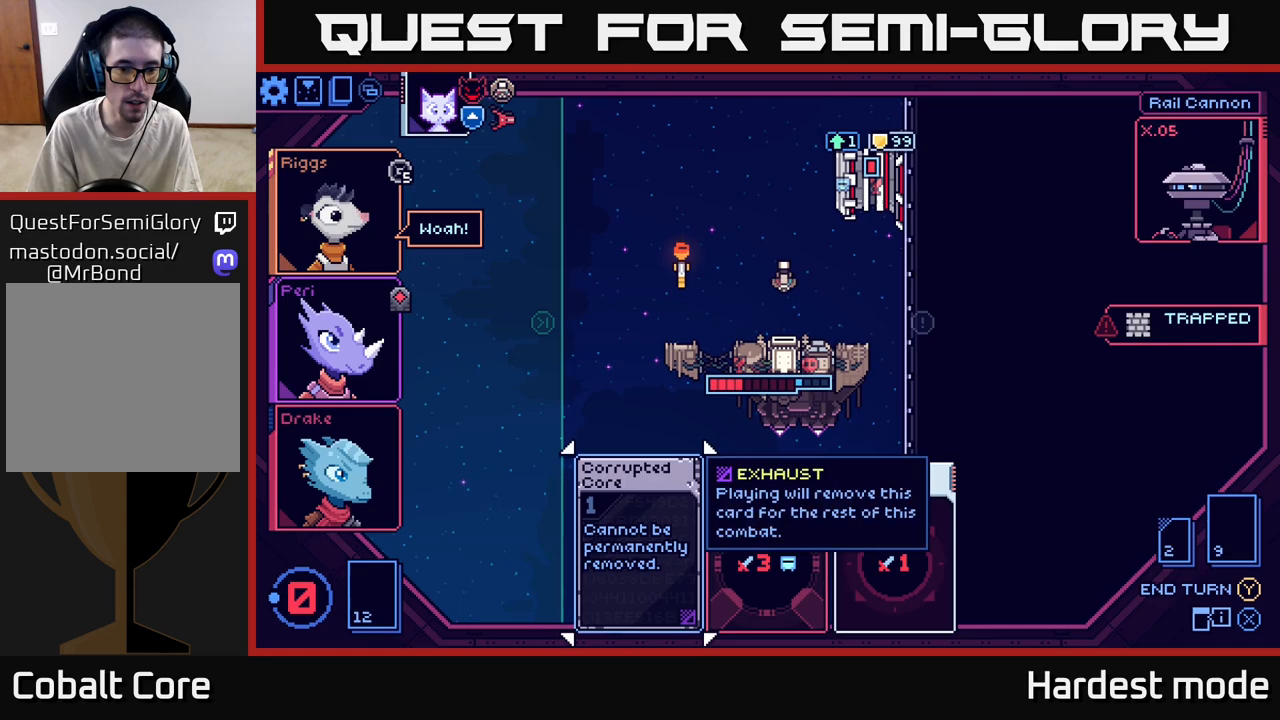
{"buttons": [], "left_stick": "center", "right_stick": "center", "events": [[217, "left_stick", "center"]]}
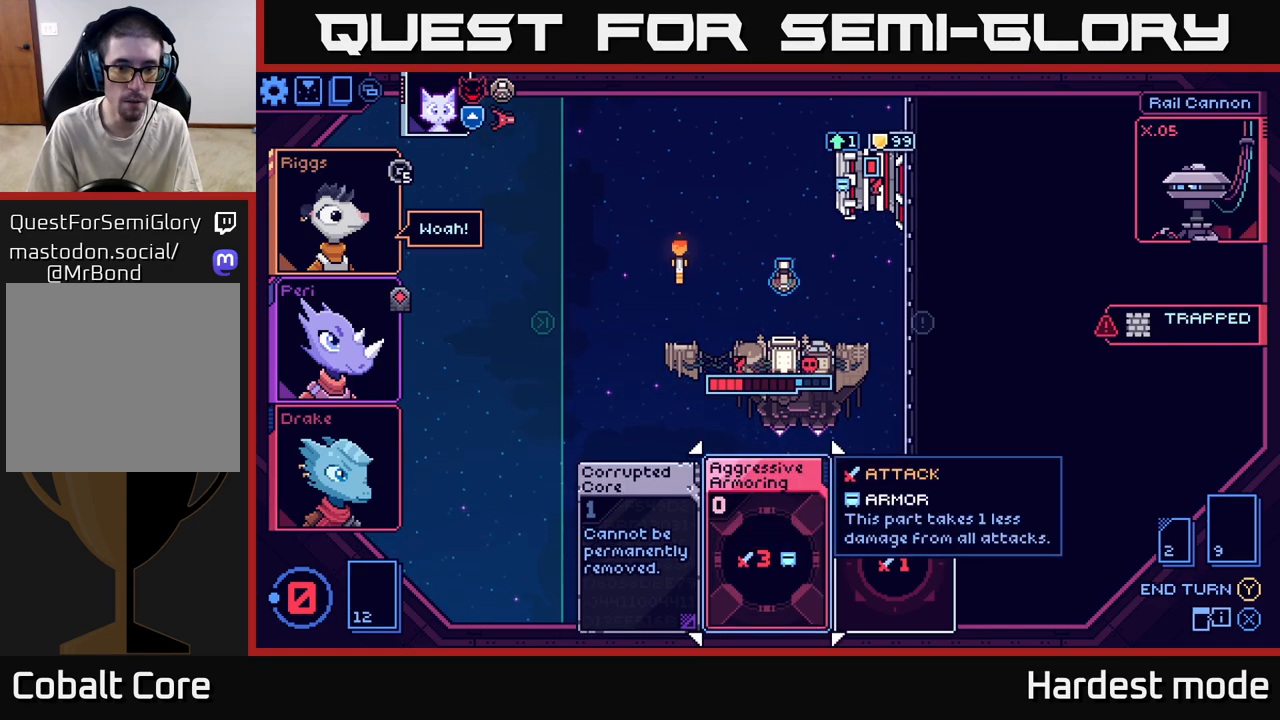
{"buttons": [], "left_stick": "center", "right_stick": "center", "events": []}
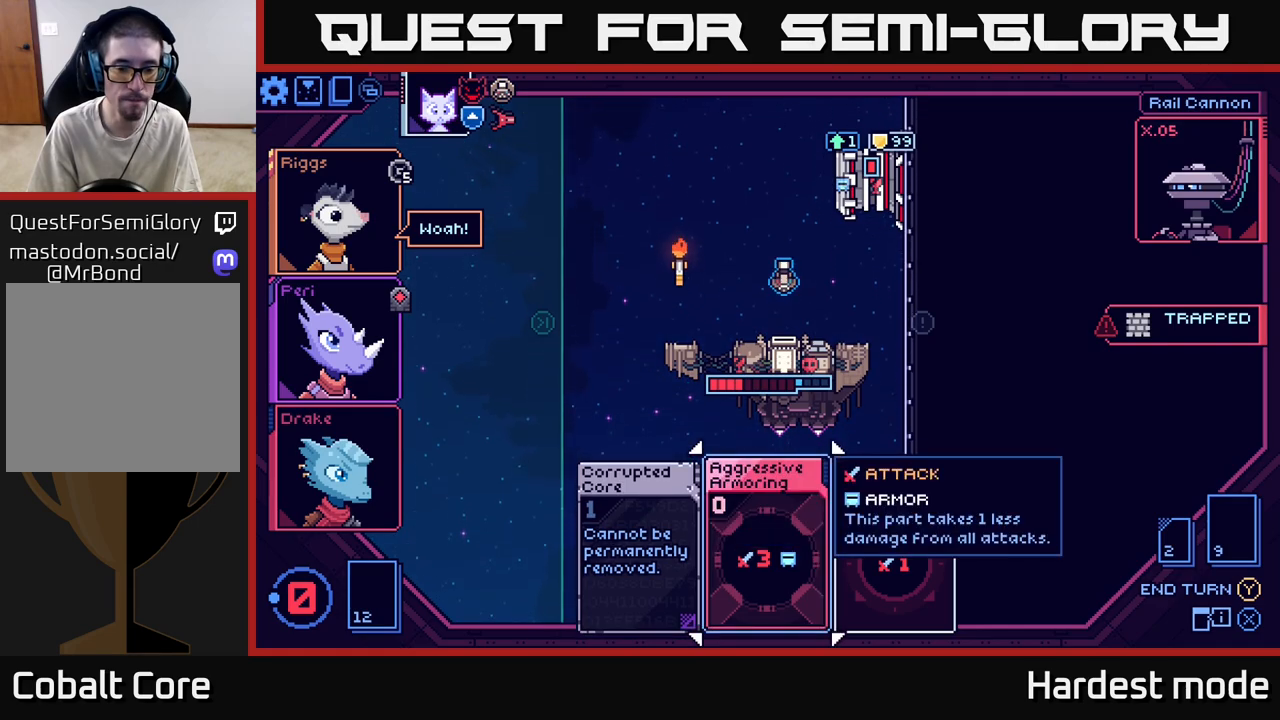
{"buttons": [], "left_stick": "right", "right_stick": "center", "events": [[183, "left_stick", "left"], [350, "left_stick", "center"], [467, "left_stick", "right"]]}
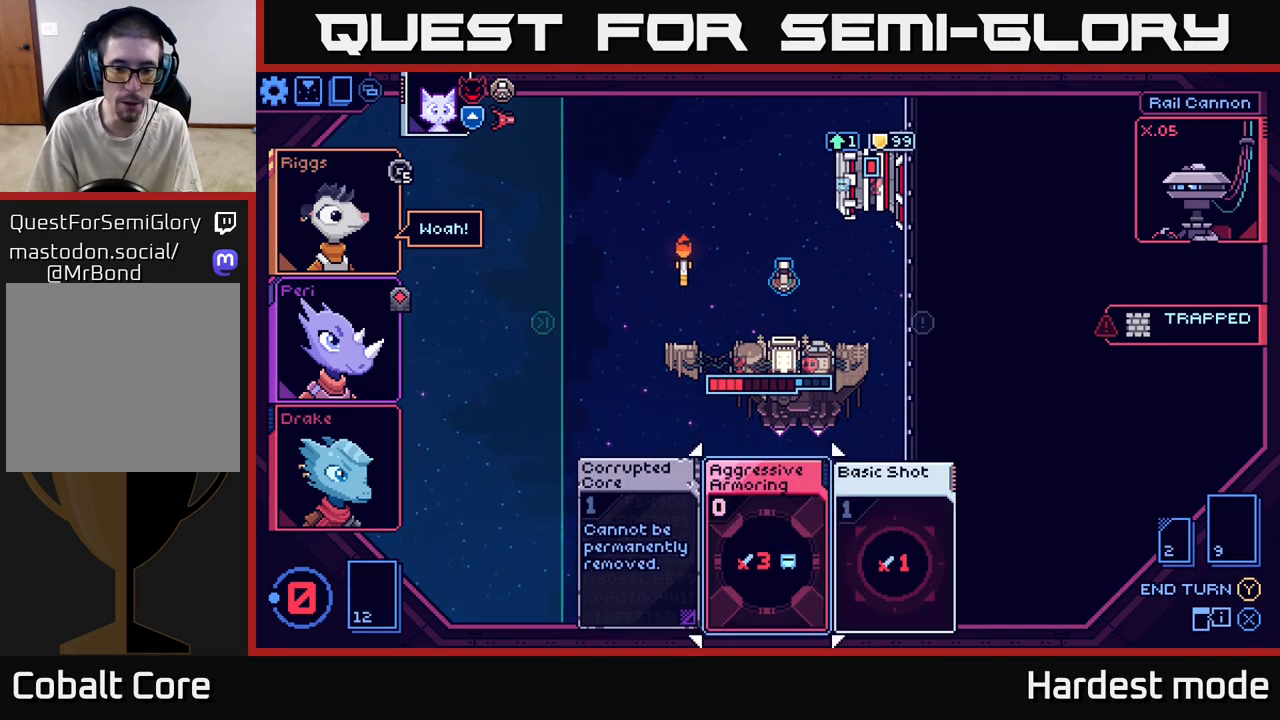
{"buttons": [], "left_stick": "left", "right_stick": "center", "events": [[150, "left_stick", "center"], [283, "left_stick", "left"]]}
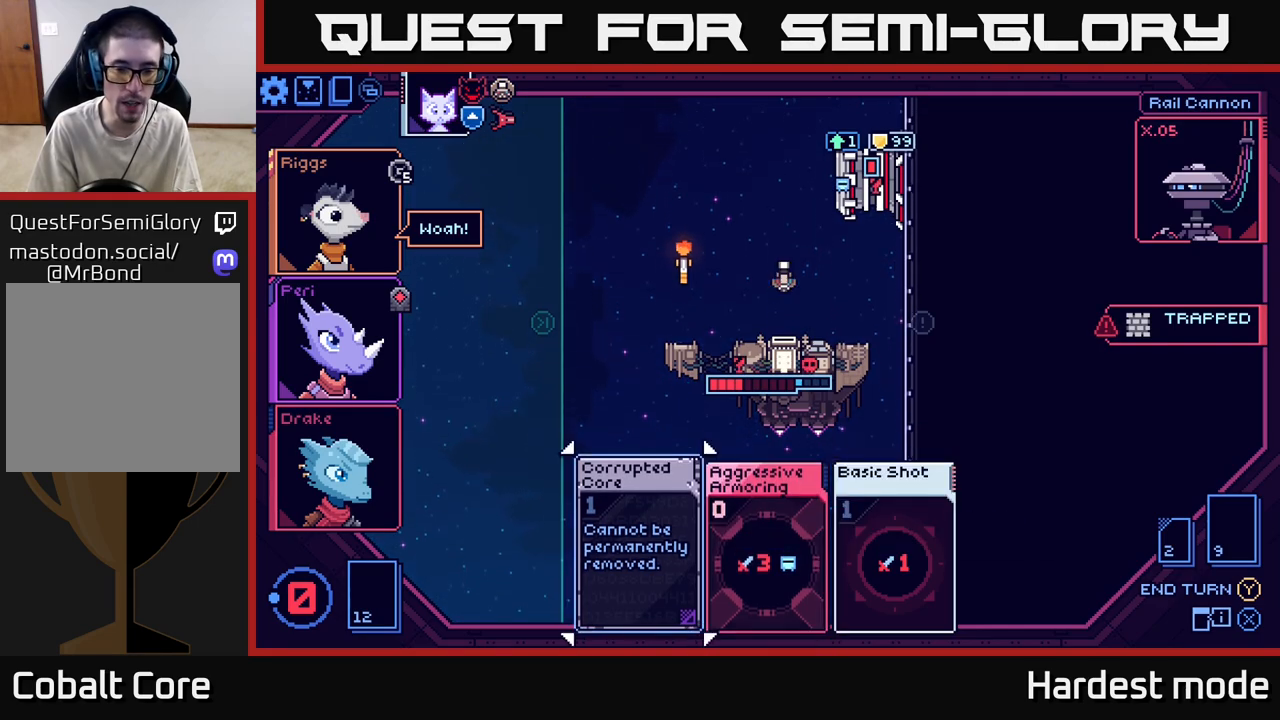
{"buttons": [], "left_stick": "center", "right_stick": "center", "events": [[17, "left_stick", "right"], [200, "left_stick", "center"]]}
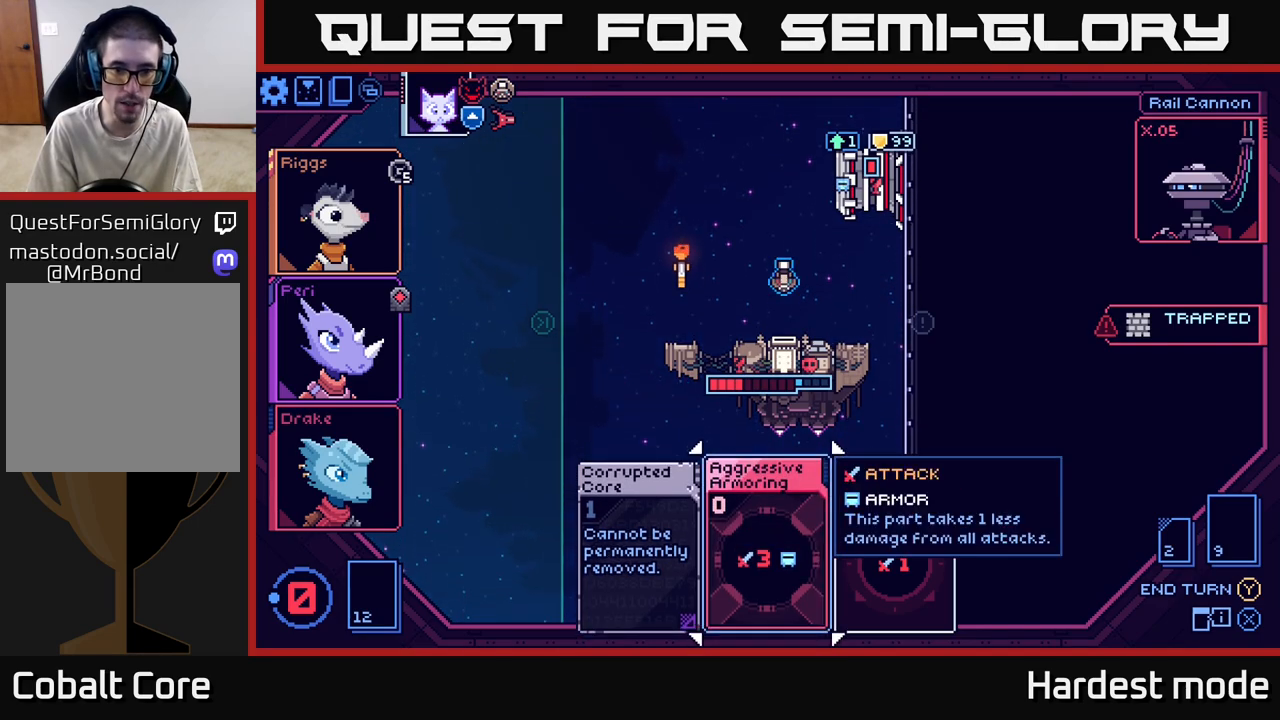
{"buttons": [], "left_stick": "left", "right_stick": "center", "events": [[350, "left_stick", "left"]]}
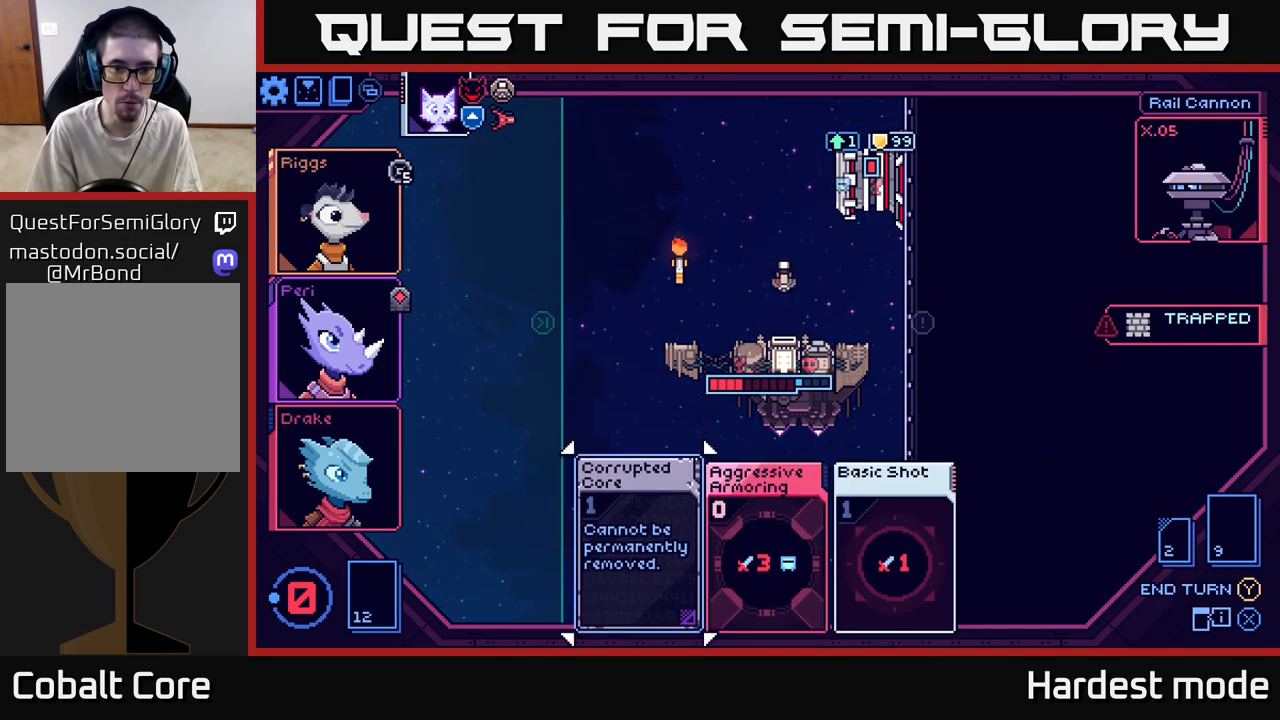
{"buttons": [], "left_stick": "up", "right_stick": "center", "events": [[17, "left_stick", "center"], [100, "left_stick", "up"], [283, "left_stick", "center"], [400, "left_stick", "up"]]}
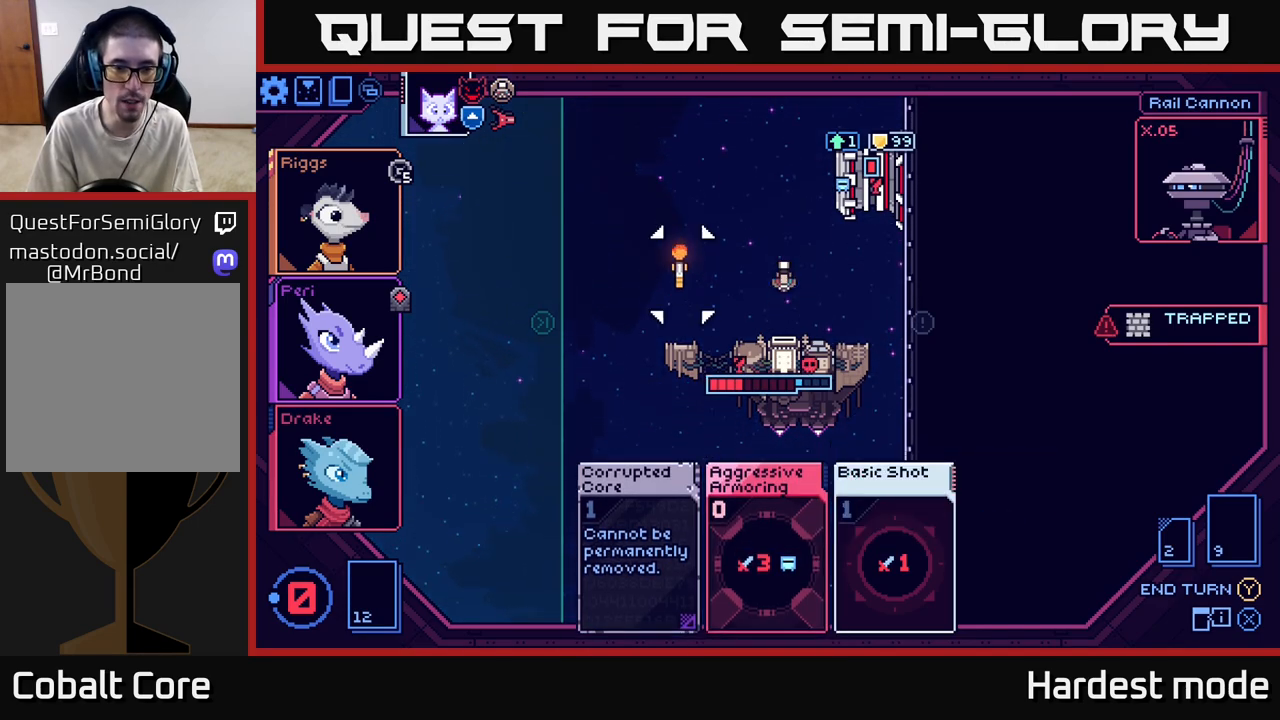
{"buttons": [], "left_stick": "center", "right_stick": "center", "events": [[83, "left_stick", "center"]]}
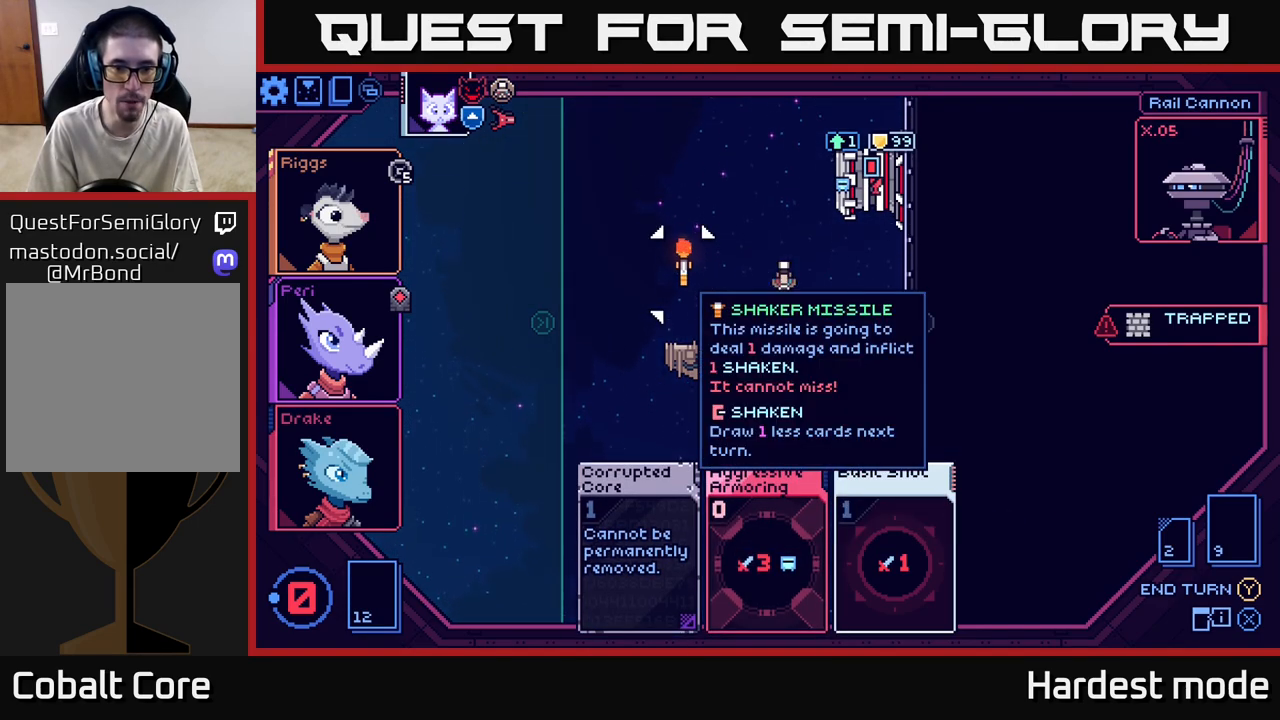
{"buttons": [], "left_stick": "center", "right_stick": "center", "events": []}